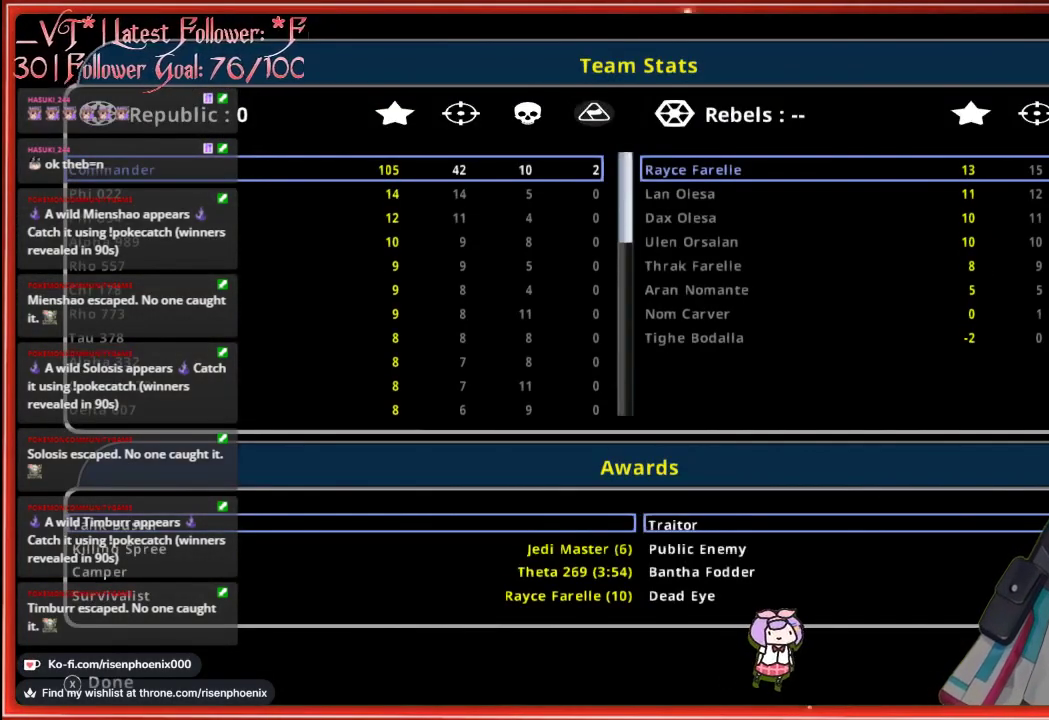
Gameplay with a controller (Xbox layout); each line is a JSON object with the inputs held at the frame after it. "events" lists button and stick changes between this image and that frame as [ms after this image, input, new state], when the widget could be followed in between.
{"buttons": [], "left_stick": "center", "right_stick": "center", "events": [[67, "X", "down"], [183, "X", "up"]]}
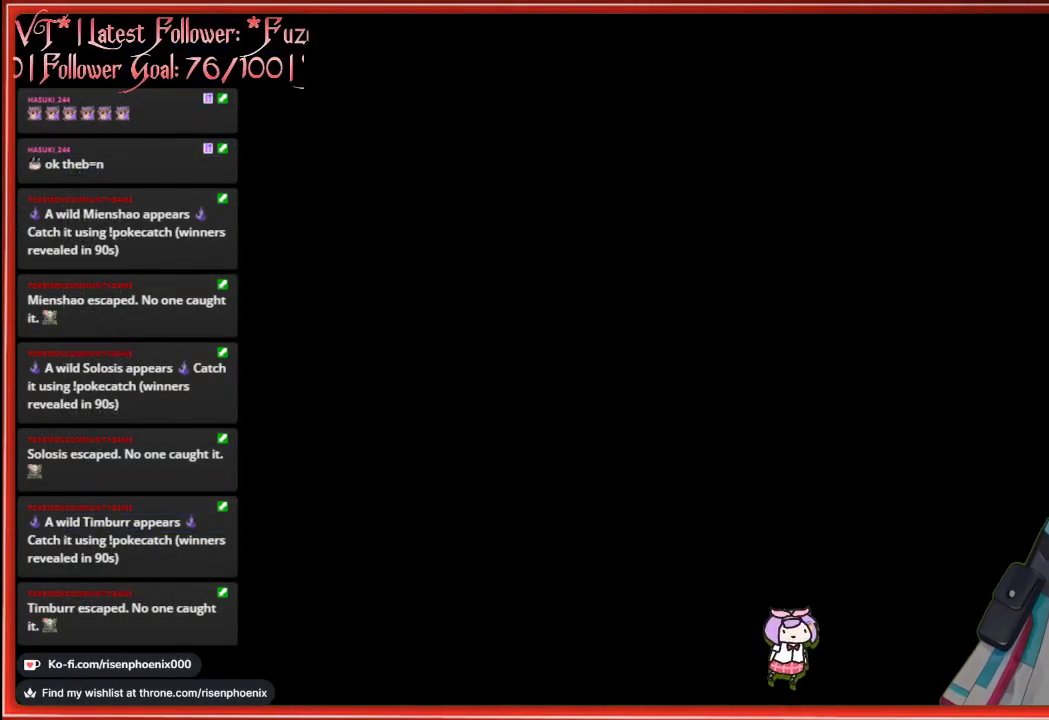
{"buttons": [], "left_stick": "center", "right_stick": "center", "events": []}
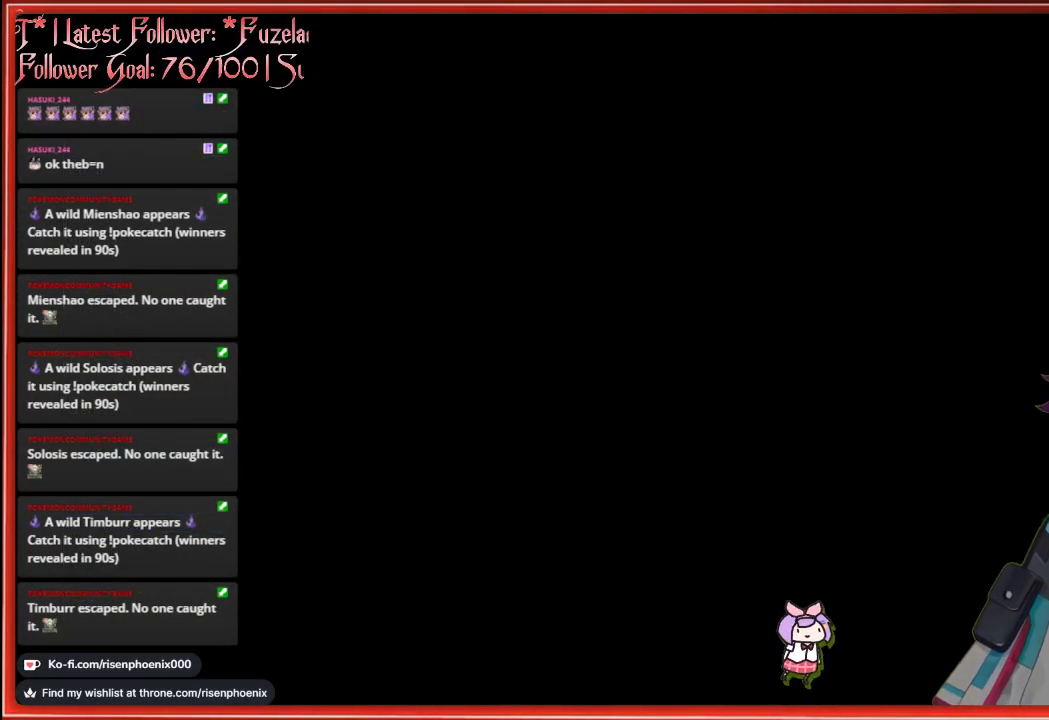
{"buttons": [], "left_stick": "center", "right_stick": "center", "events": []}
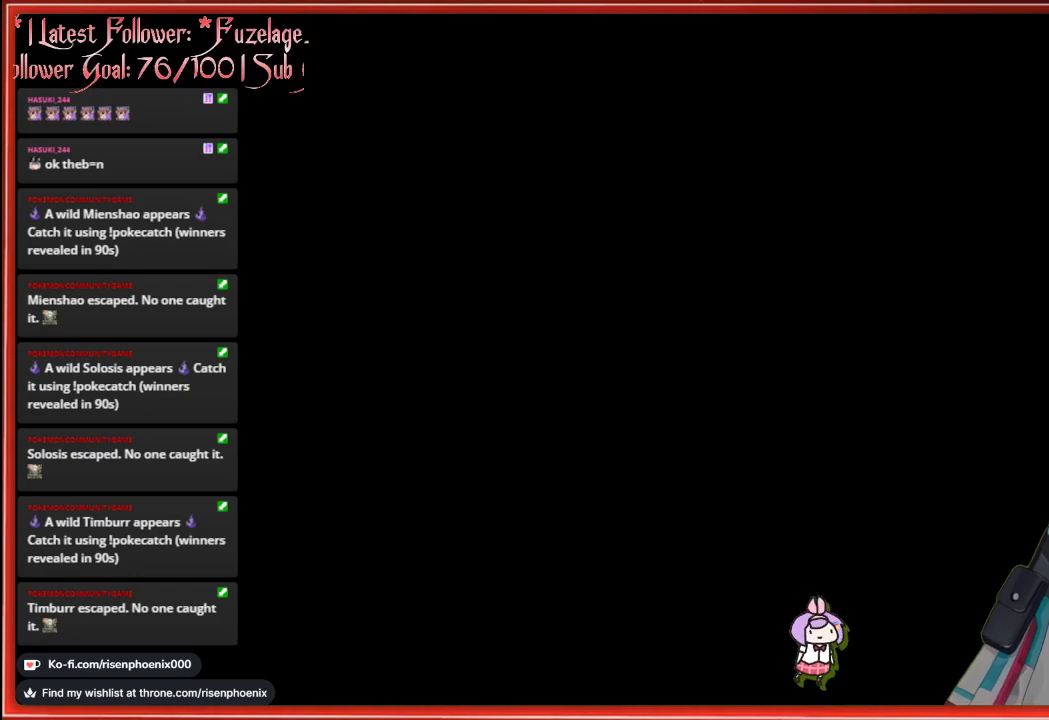
{"buttons": [], "left_stick": "center", "right_stick": "center", "events": []}
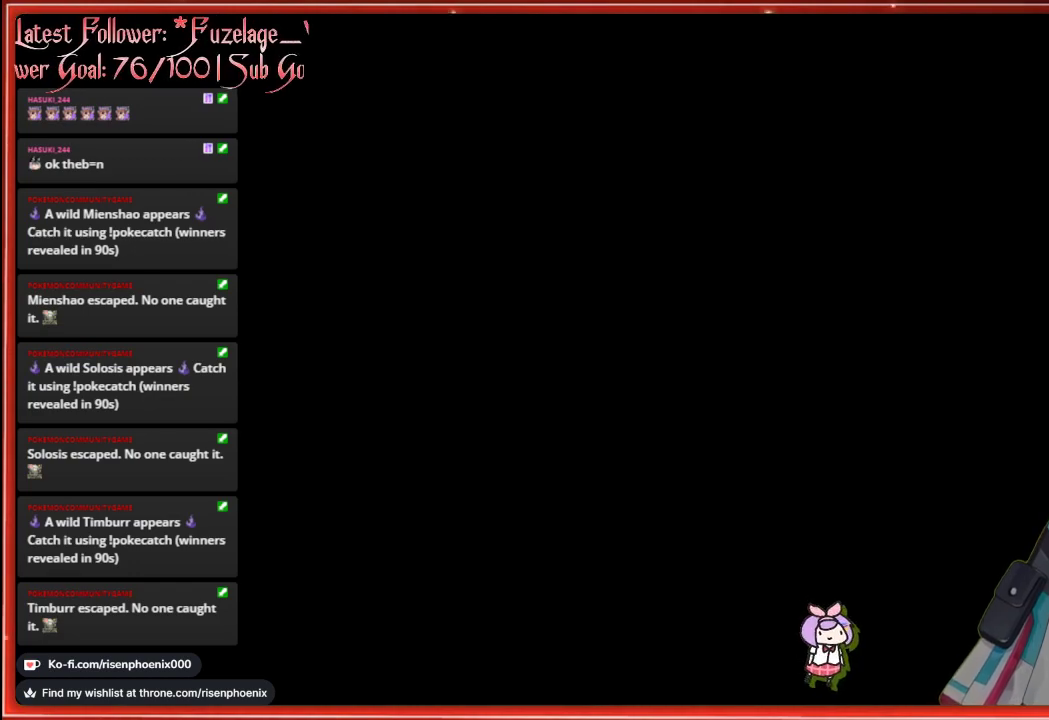
{"buttons": ["A"], "left_stick": "center", "right_stick": "center", "events": [[133, "DPAD_UP", "down"], [233, "DPAD_UP", "up"], [383, "A", "down"]]}
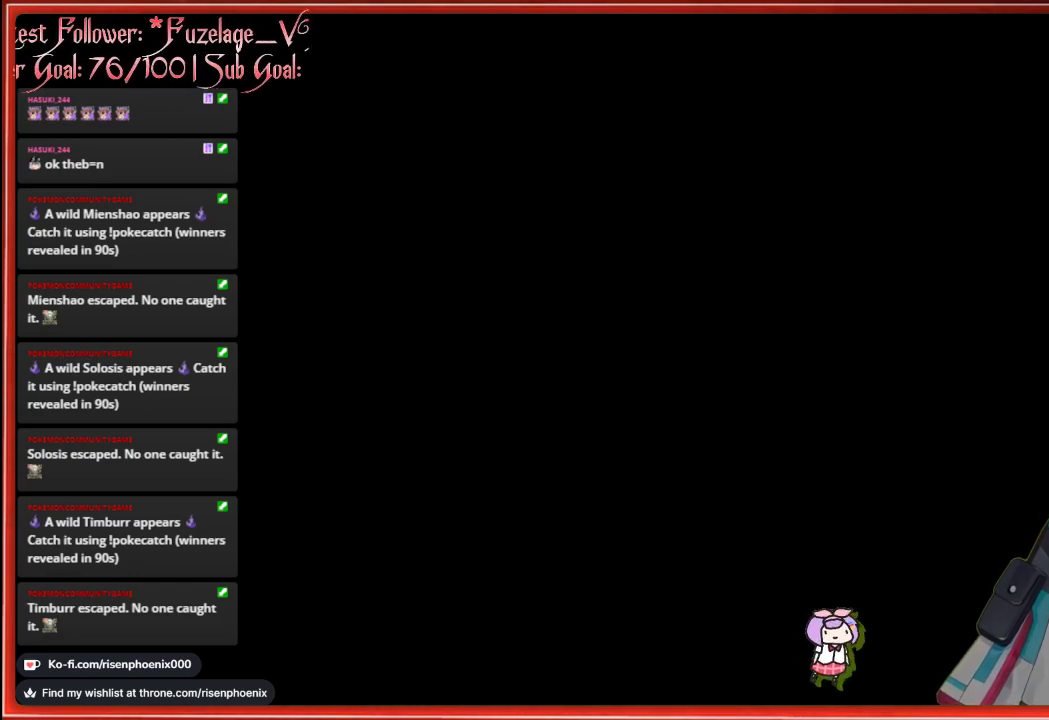
{"buttons": [], "left_stick": "center", "right_stick": "center", "events": [[17, "A", "up"], [367, "A", "down"], [467, "A", "up"]]}
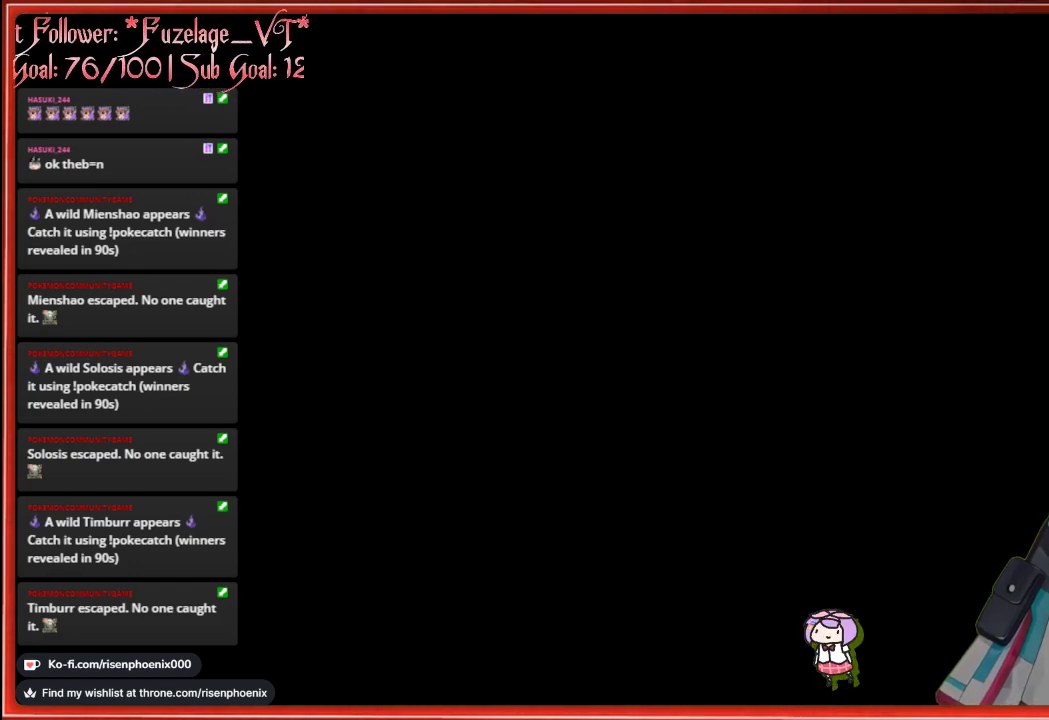
{"buttons": [], "left_stick": "center", "right_stick": "center", "events": []}
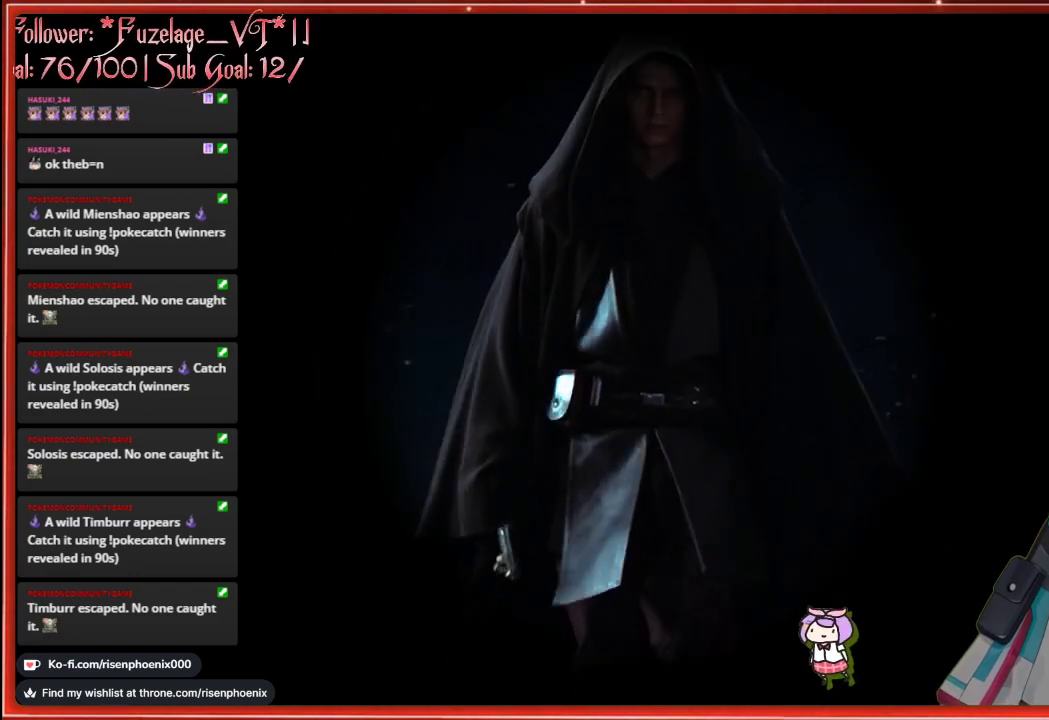
{"buttons": [], "left_stick": "center", "right_stick": "center", "events": [[167, "A", "down"], [300, "A", "up"]]}
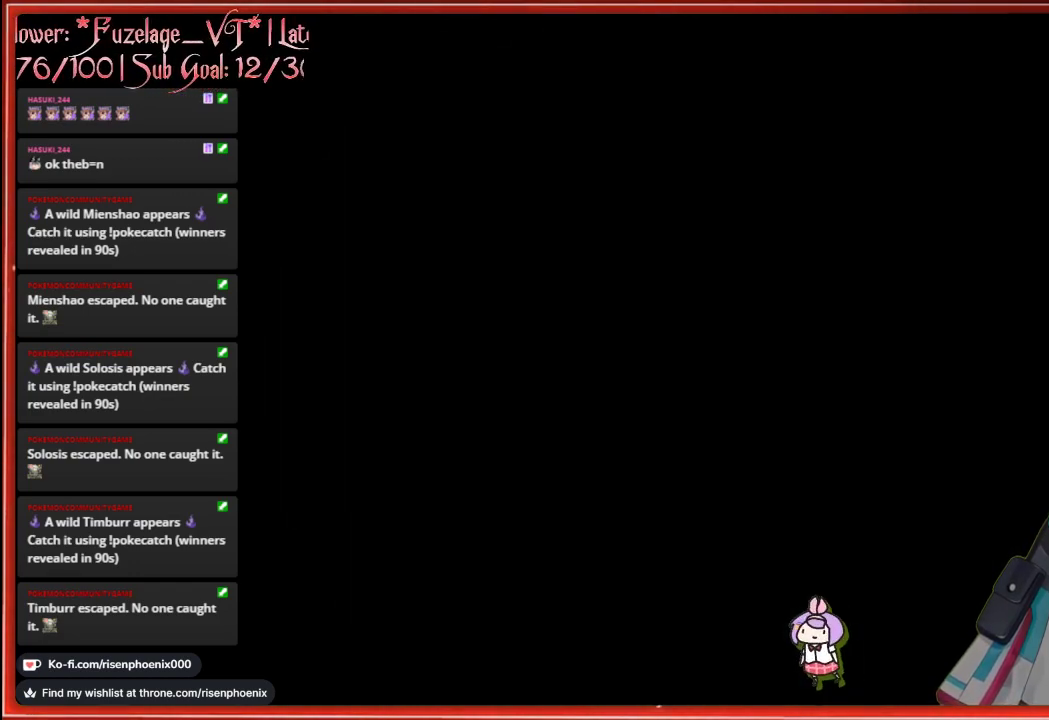
{"buttons": [], "left_stick": "center", "right_stick": "center", "events": []}
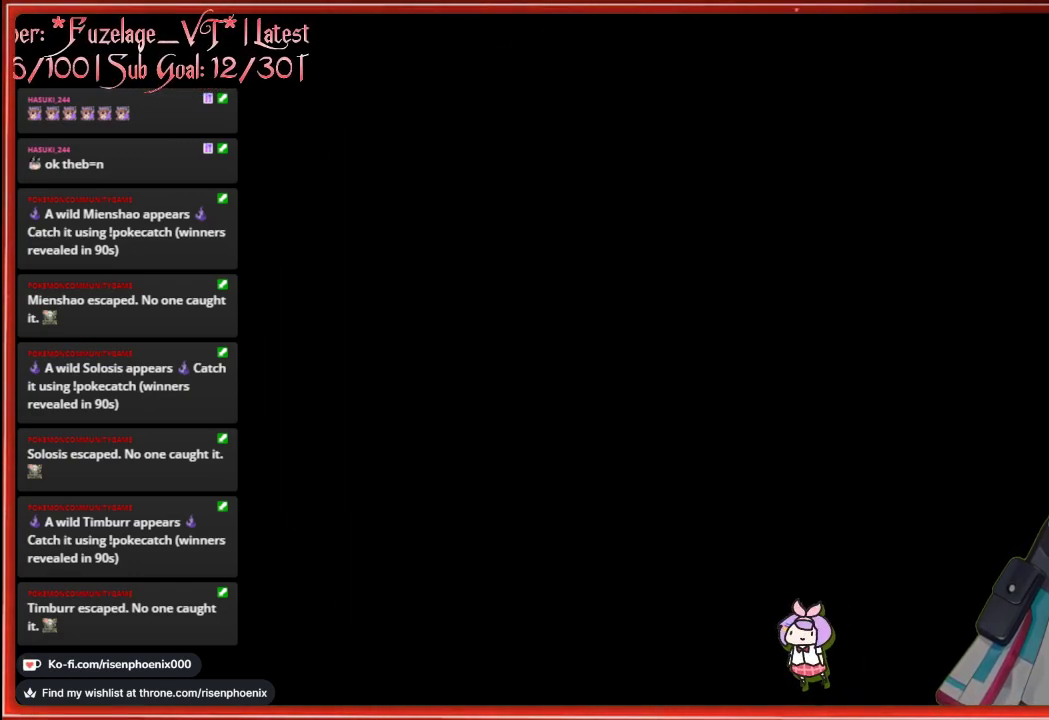
{"buttons": [], "left_stick": "center", "right_stick": "center", "events": []}
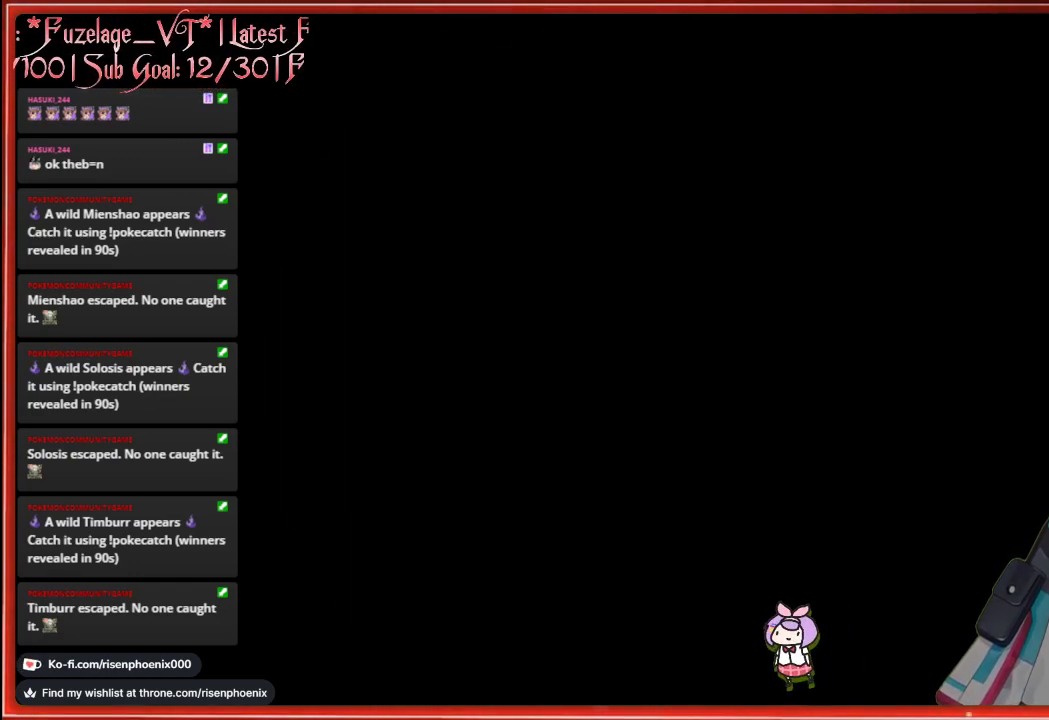
{"buttons": [], "left_stick": "center", "right_stick": "center", "events": []}
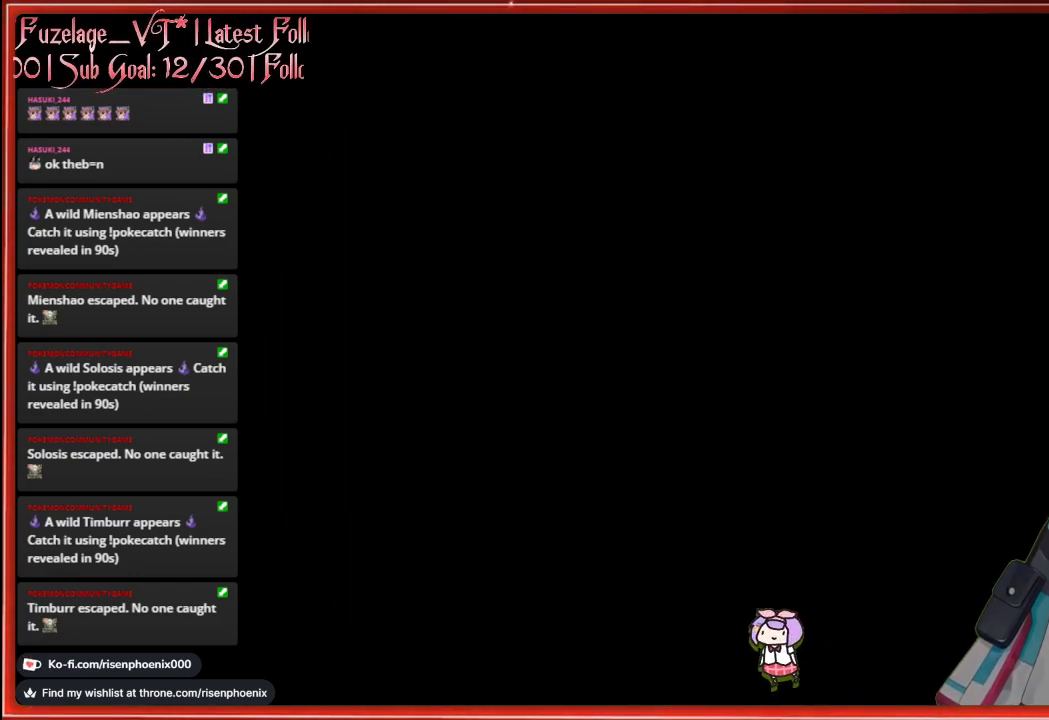
{"buttons": [], "left_stick": "center", "right_stick": "center", "events": []}
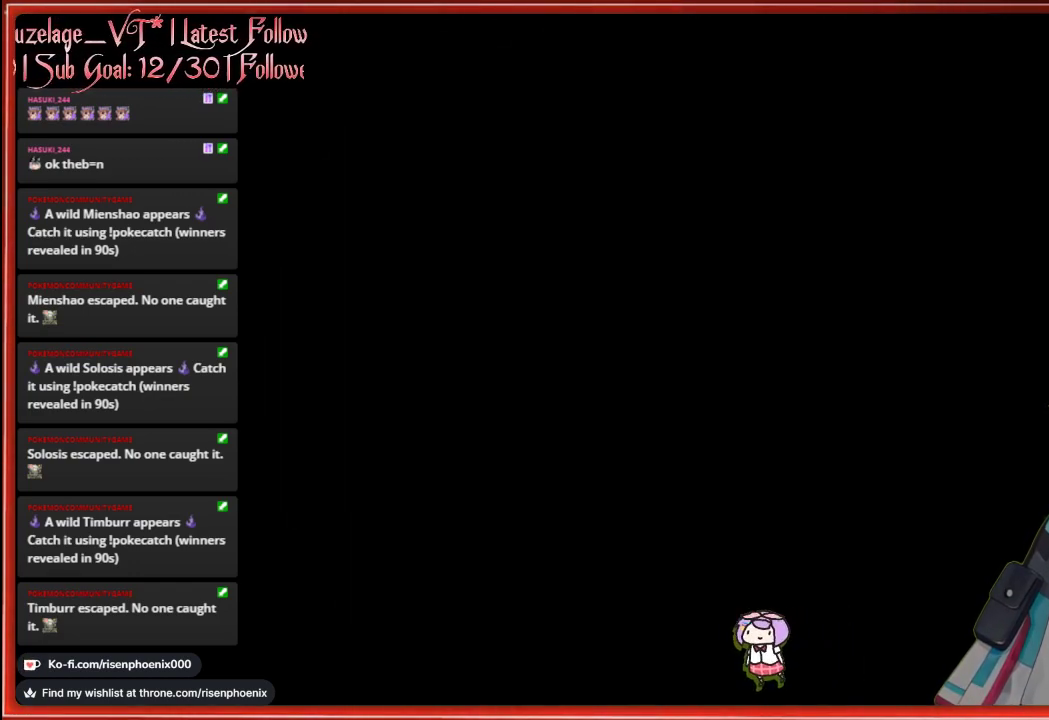
{"buttons": [], "left_stick": "center", "right_stick": "center", "events": []}
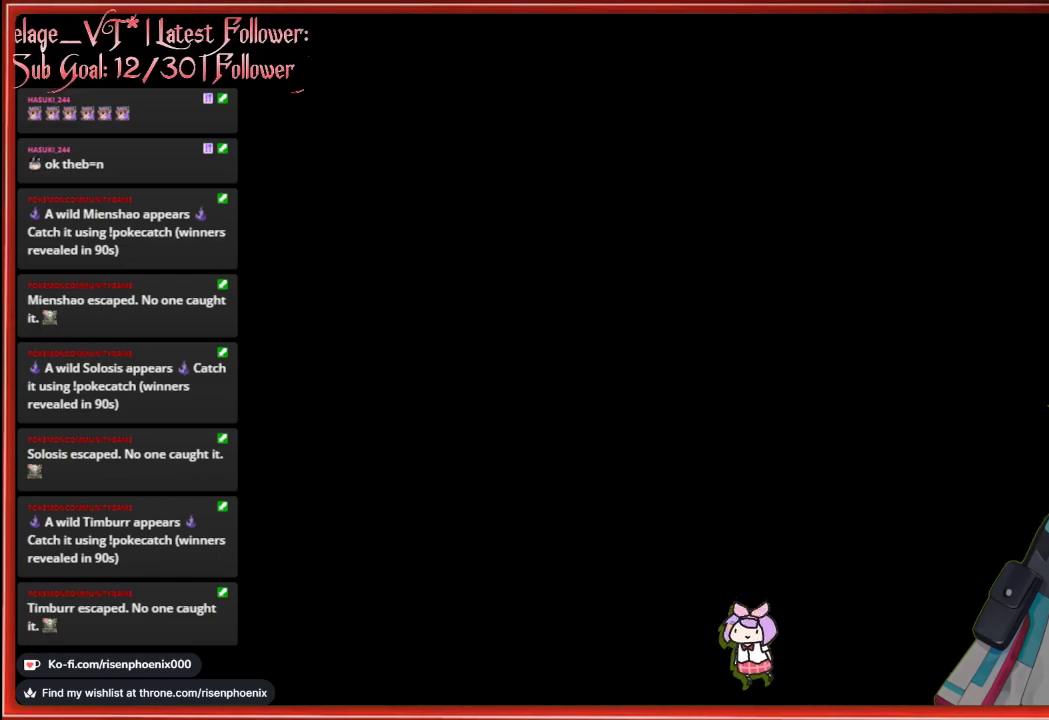
{"buttons": [], "left_stick": "center", "right_stick": "center", "events": [[217, "A", "down"], [317, "A", "up"]]}
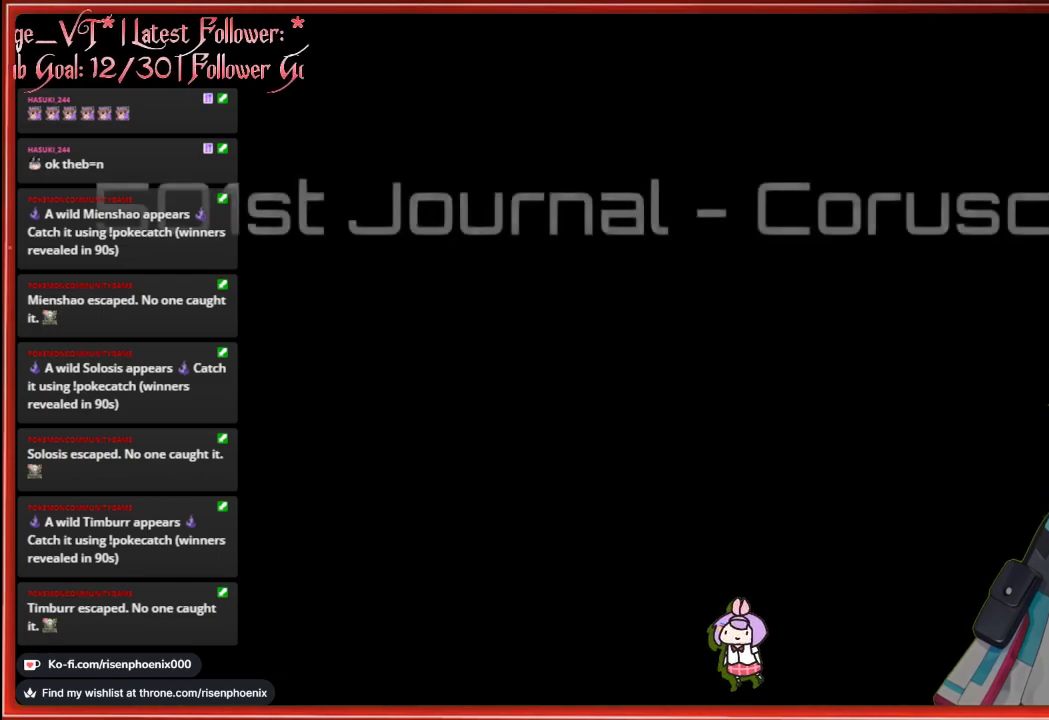
{"buttons": [], "left_stick": "center", "right_stick": "center", "events": [[50, "A", "down"], [133, "A", "up"], [267, "A", "down"], [383, "A", "up"]]}
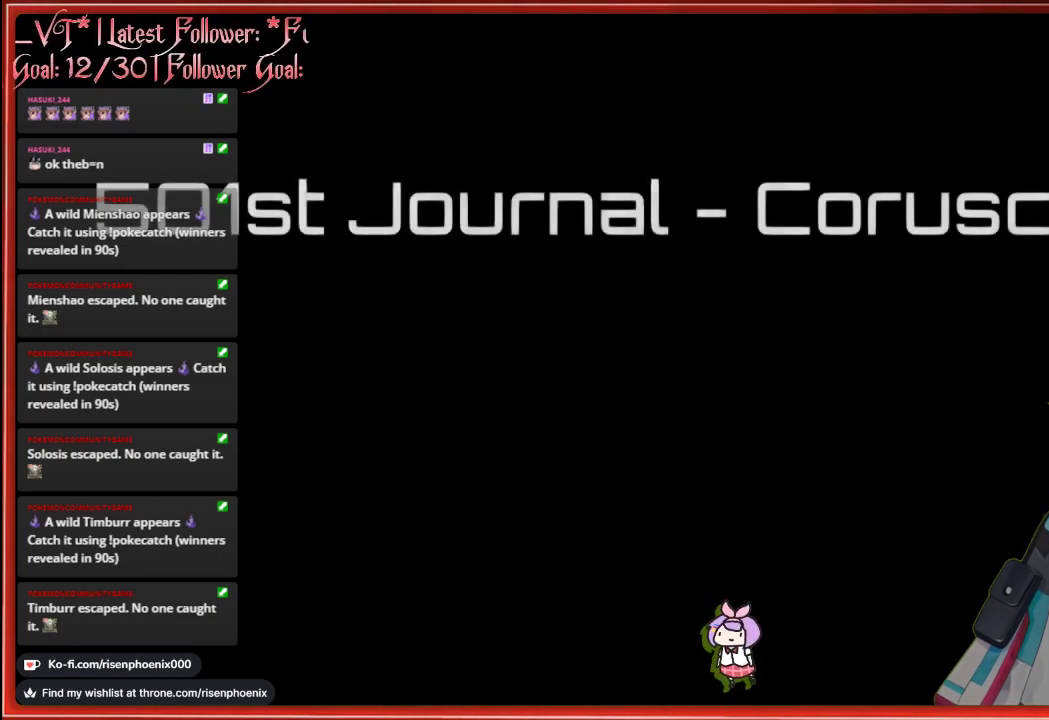
{"buttons": [], "left_stick": "center", "right_stick": "center", "events": [[150, "A", "down"], [250, "A", "up"], [417, "A", "down"], [483, "A", "up"]]}
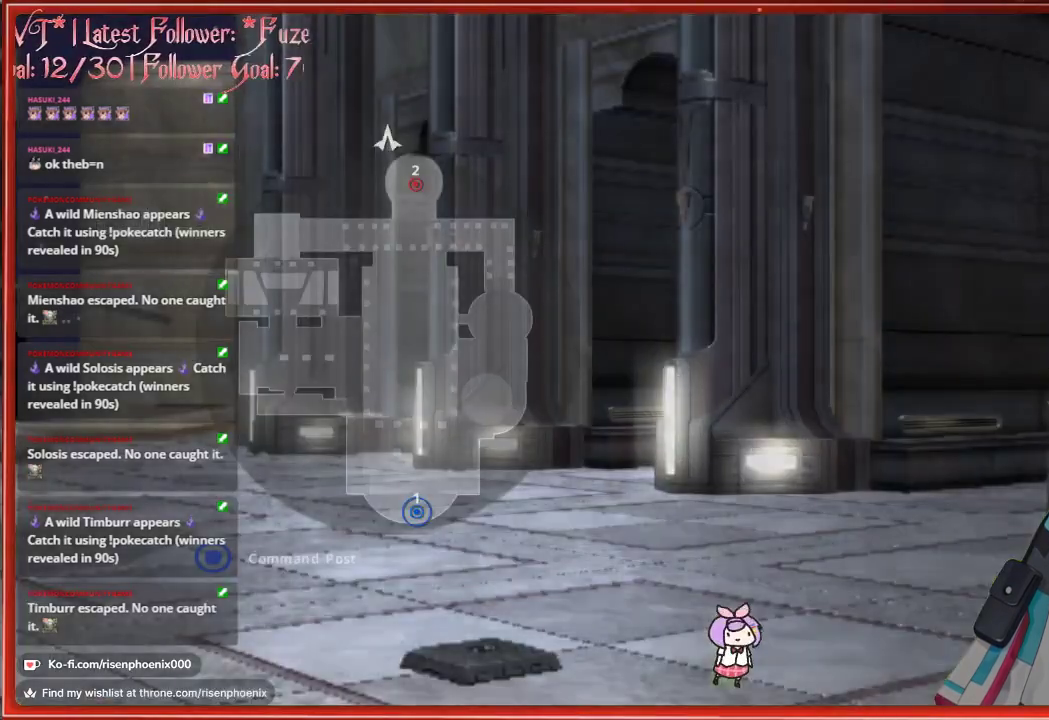
{"buttons": [], "left_stick": "center", "right_stick": "center", "events": []}
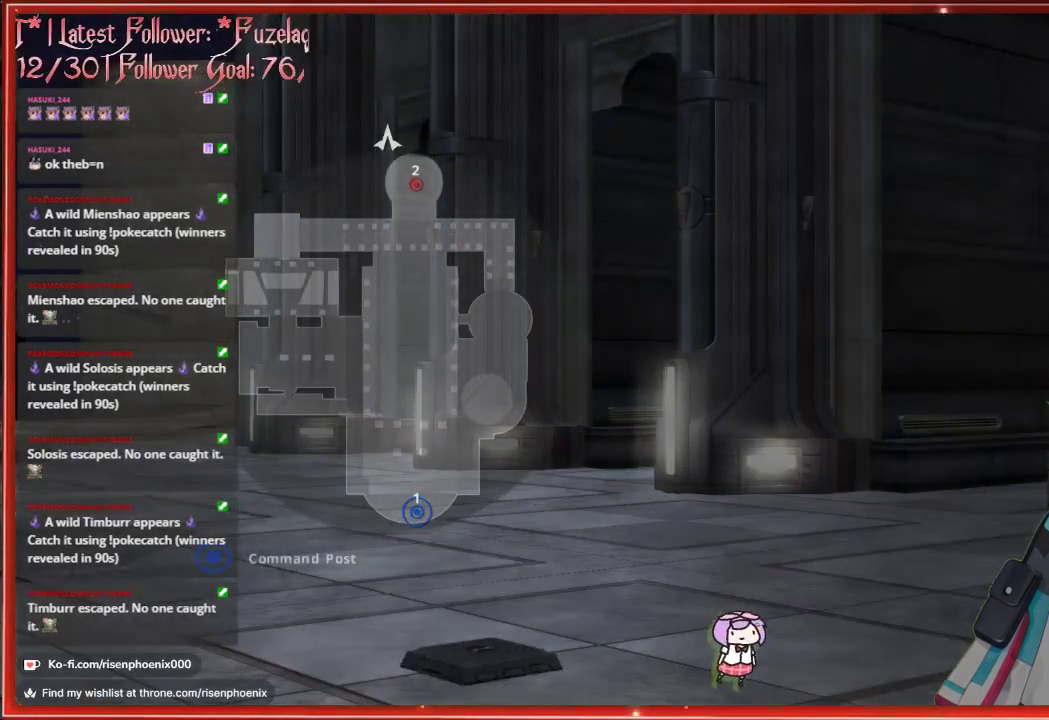
{"buttons": [], "left_stick": "center", "right_stick": "center", "events": [[67, "A", "down"], [133, "A", "up"], [350, "DPAD_RIGHT", "down"], [450, "DPAD_RIGHT", "up"]]}
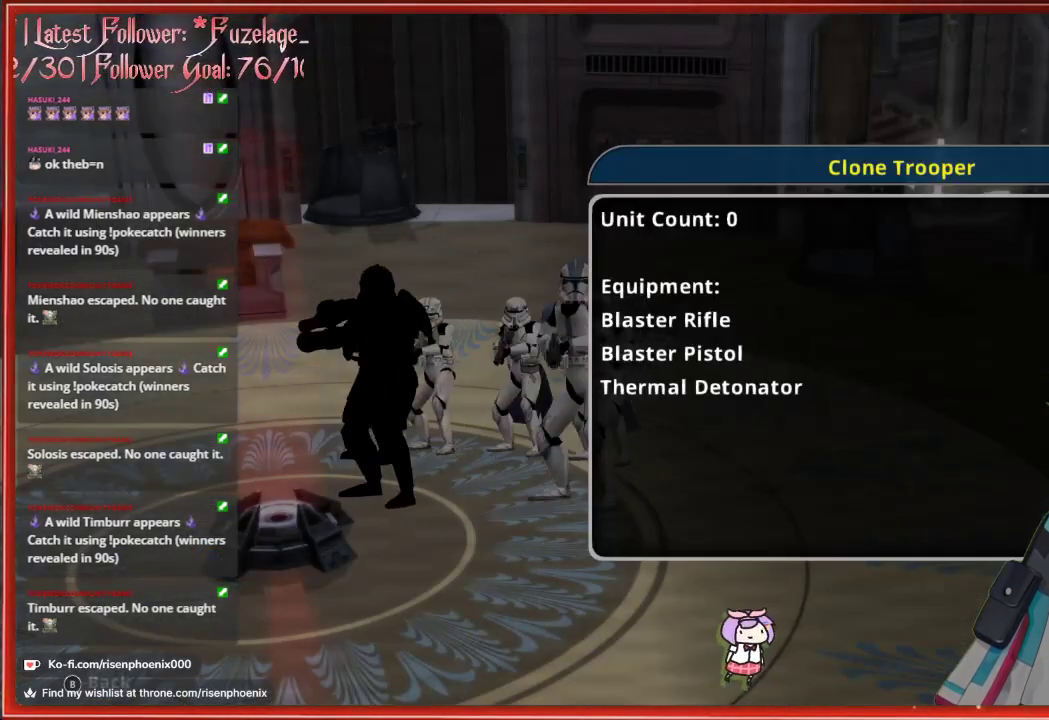
{"buttons": ["DPAD_RIGHT"], "left_stick": "center", "right_stick": "center", "events": [[67, "DPAD_RIGHT", "down"], [117, "DPAD_RIGHT", "up"], [233, "DPAD_RIGHT", "down"], [283, "DPAD_RIGHT", "up"], [417, "DPAD_RIGHT", "down"]]}
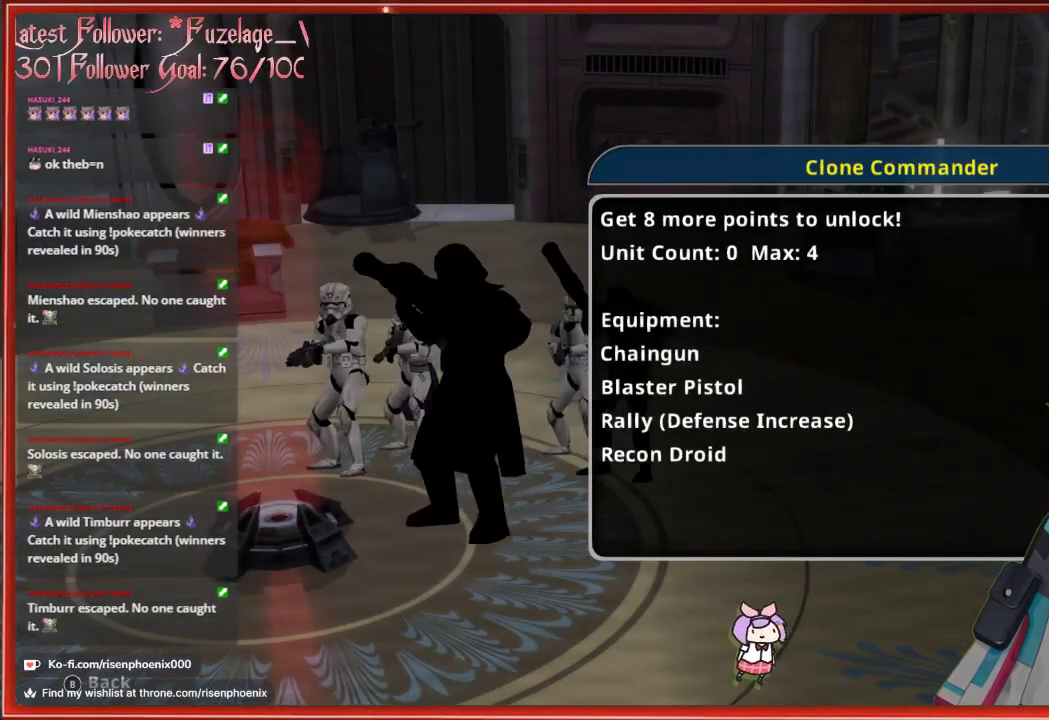
{"buttons": [], "left_stick": "center", "right_stick": "center", "events": [[33, "DPAD_RIGHT", "up"], [350, "DPAD_RIGHT", "down"], [450, "DPAD_RIGHT", "up"]]}
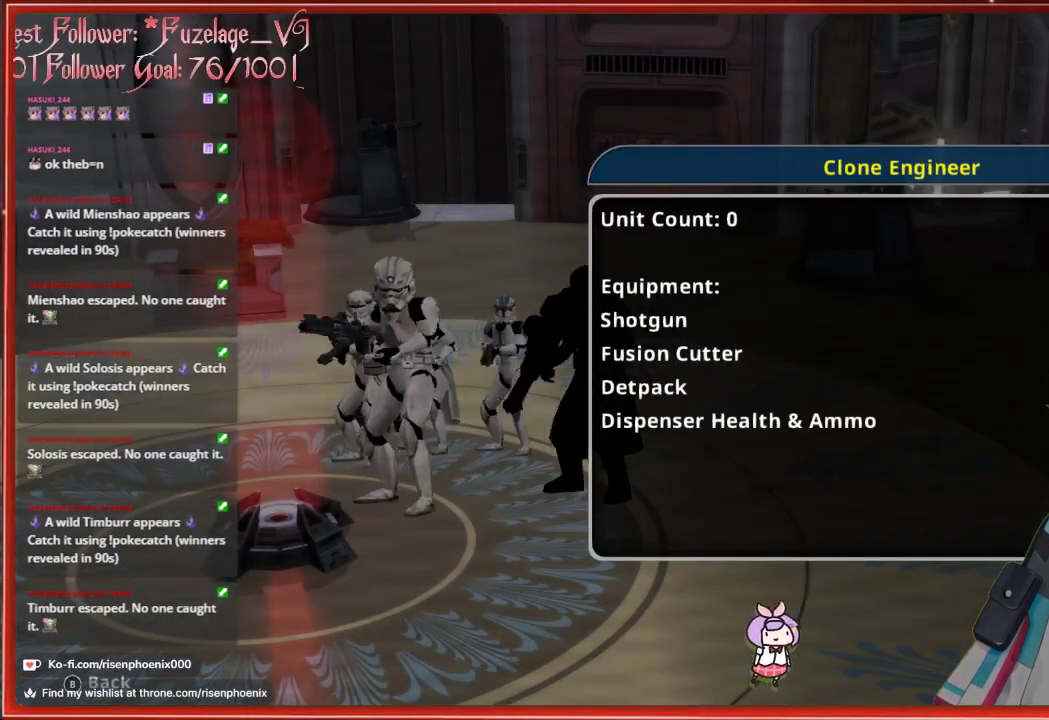
{"buttons": [], "left_stick": "up", "right_stick": "center", "events": [[150, "A", "down"], [300, "A", "up"], [400, "left_stick", "up"]]}
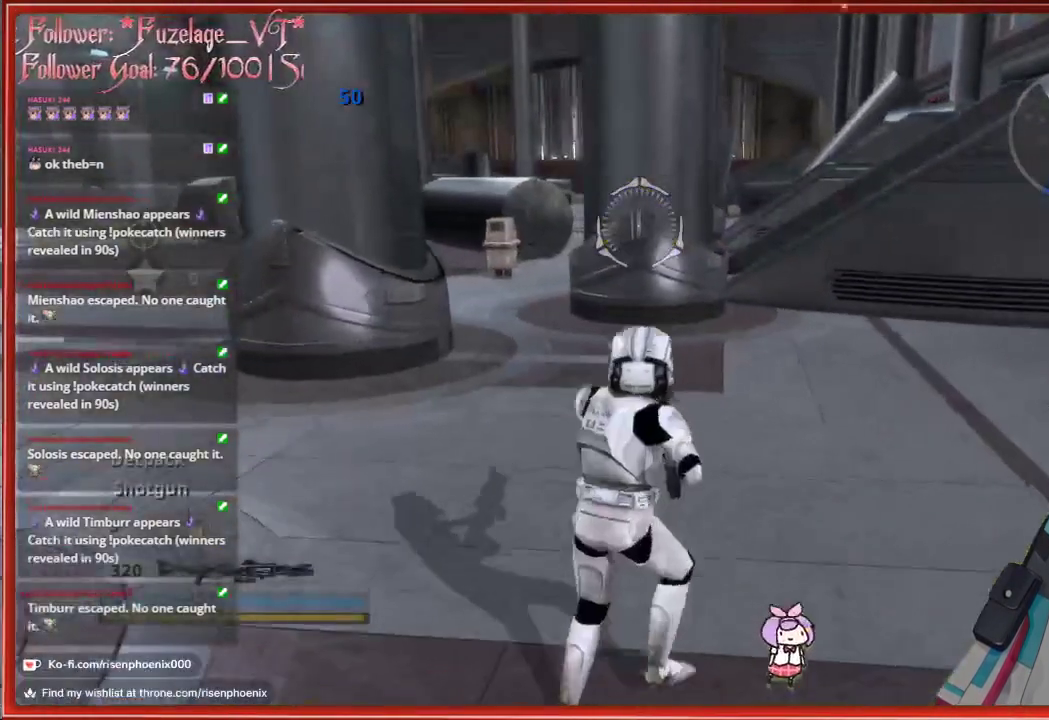
{"buttons": ["L3"], "left_stick": "up", "right_stick": "center", "events": [[133, "L3", "down"], [267, "right_stick", "left"], [483, "right_stick", "center"]]}
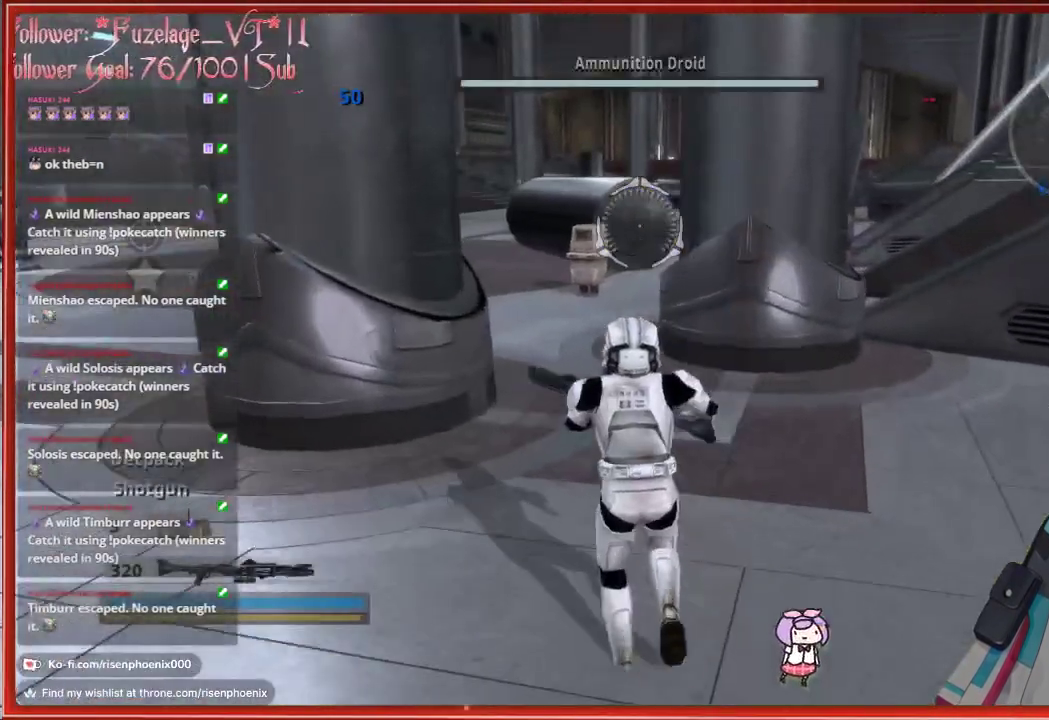
{"buttons": ["L3"], "left_stick": "up", "right_stick": "center", "events": []}
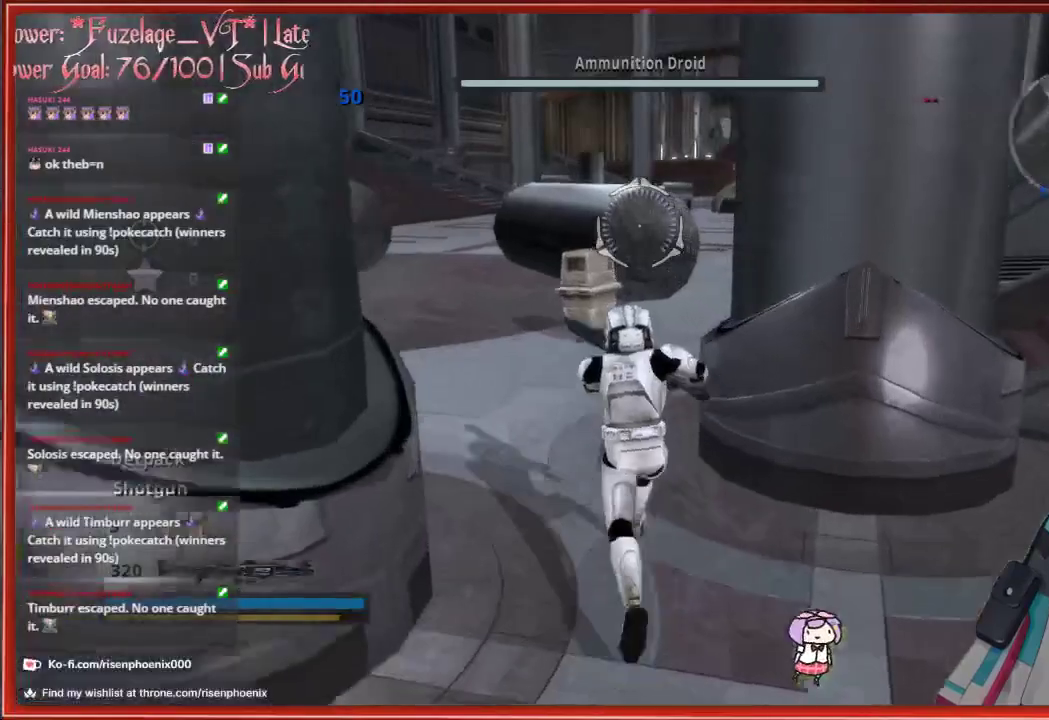
{"buttons": ["L3"], "left_stick": "up", "right_stick": "right", "events": [[67, "right_stick", "right"]]}
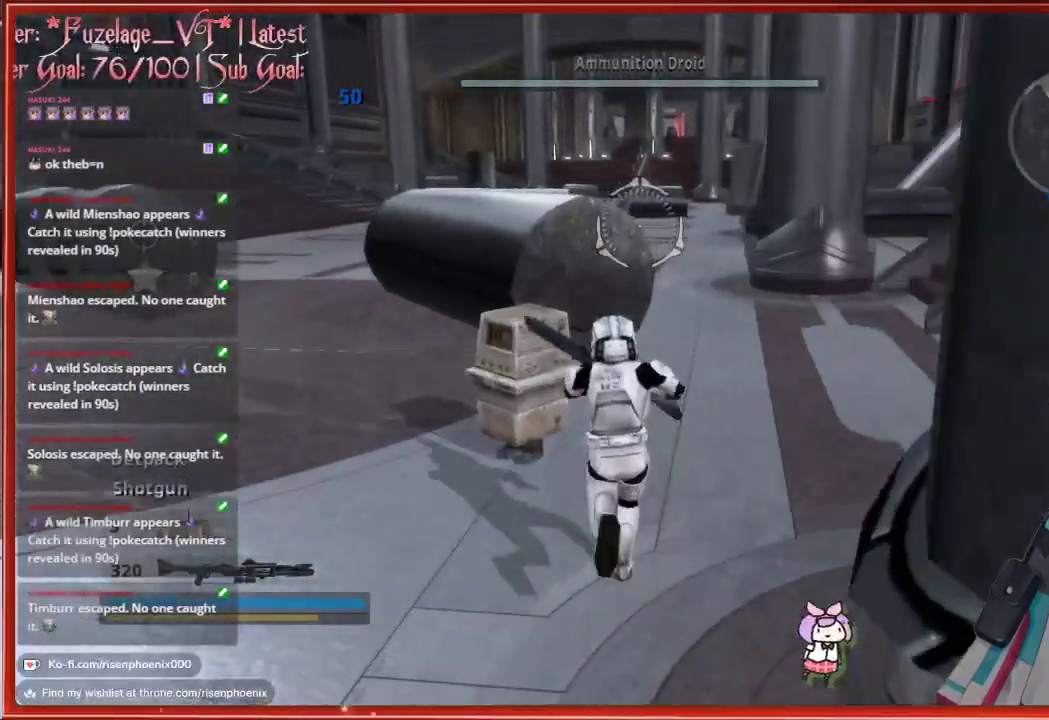
{"buttons": ["L3"], "left_stick": "up", "right_stick": "center", "events": [[383, "right_stick", "center"]]}
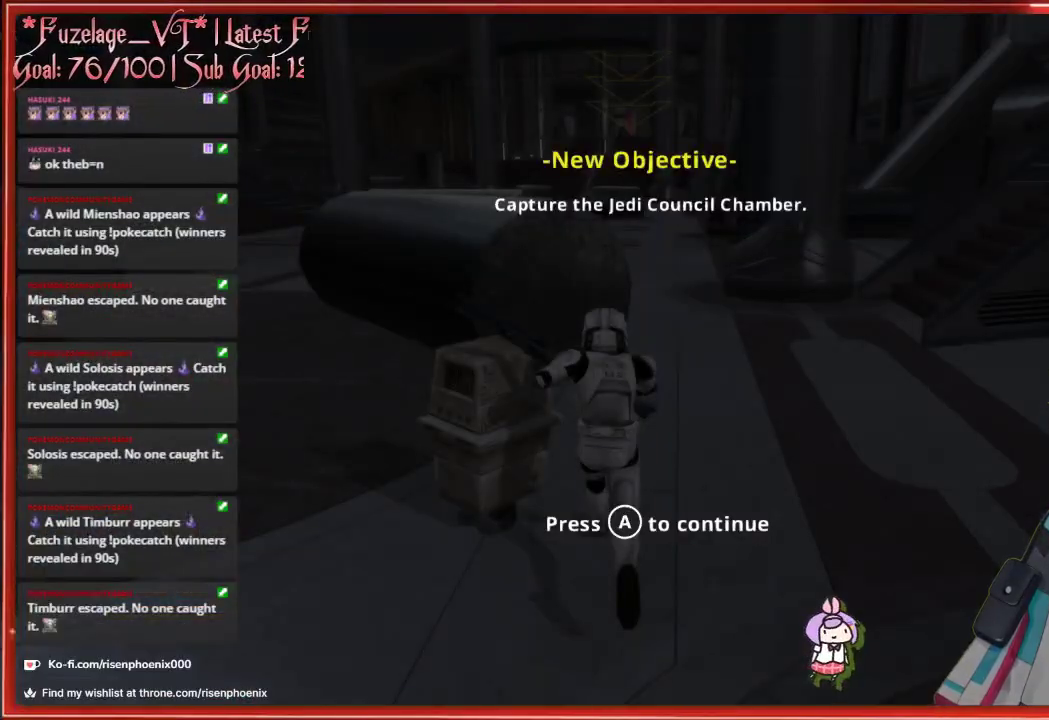
{"buttons": ["L3"], "left_stick": "up", "right_stick": "center", "events": [[133, "A", "down"], [250, "A", "up"]]}